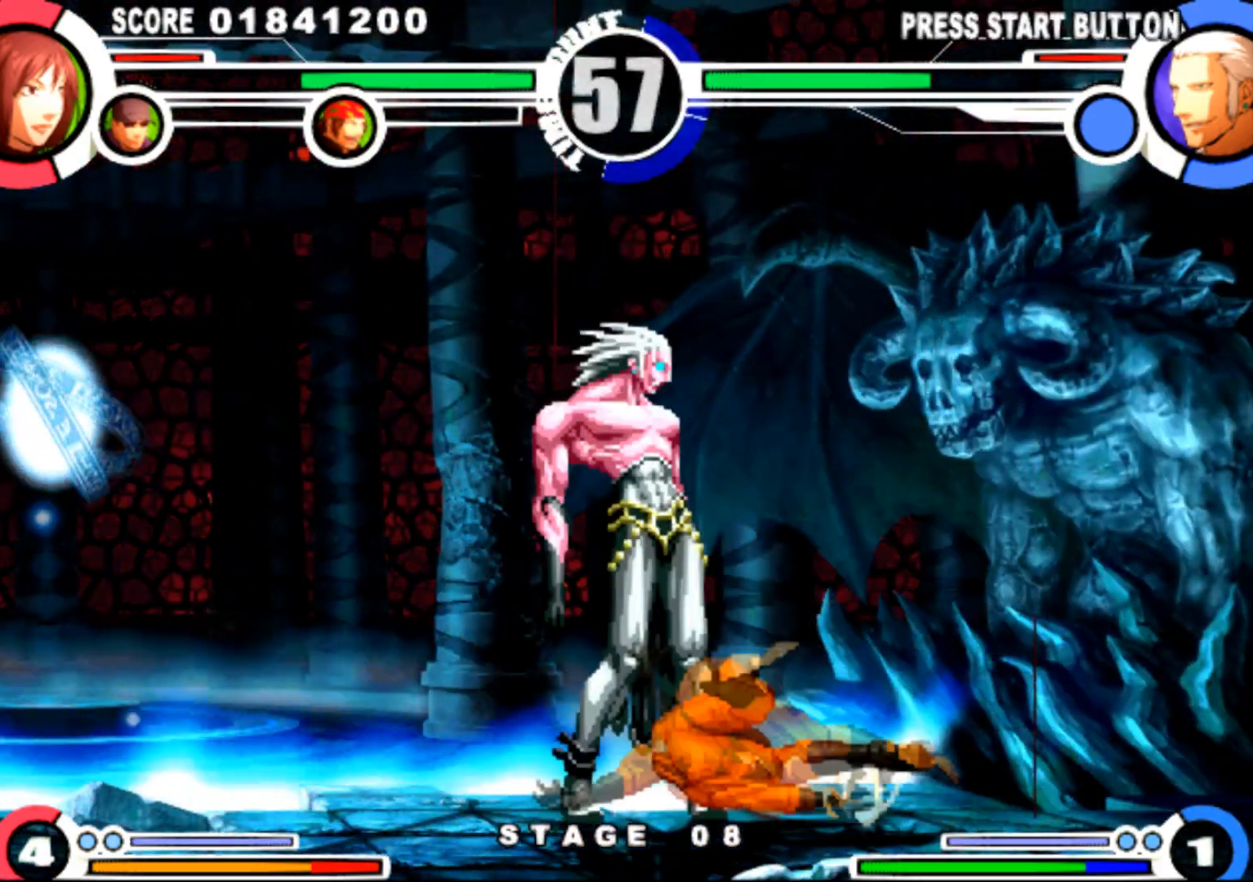
Gameplay with a controller (arcade stick); each line is a JSON object with the inputs held at the frame after it. "events" lists button and stick changes between this image and that frame as [ms after this image, input, new state], when the widget could be followed in between. Not read: L3 R3.
{"buttons": ["SQUARE", "TRIANGLE", "DPAD_RIGHT"], "events": [[200, "DPAD_LEFT", "up"], [234, "DPAD_RIGHT", "down"], [300, "DPAD_RIGHT", "up"], [350, "DPAD_RIGHT", "down"], [484, "SQUARE", "down"], [484, "TRIANGLE", "down"]]}
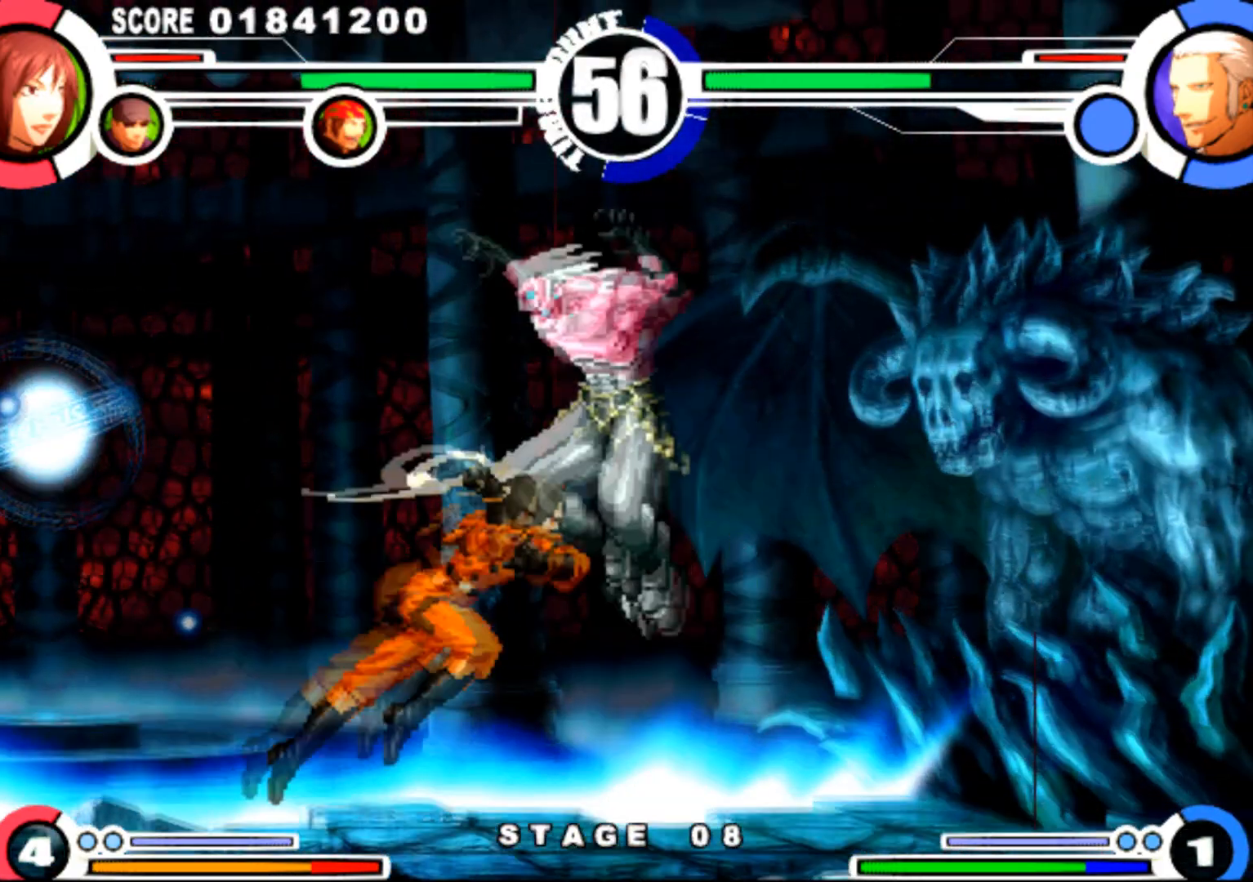
{"buttons": ["DPAD_UP", "DPAD_LEFT"], "events": [[51, "TRIANGLE", "up"], [67, "SQUARE", "up"], [351, "DPAD_RIGHT", "up"], [418, "DPAD_DOWN", "down"], [484, "DPAD_DOWN", "up"], [484, "DPAD_LEFT", "down"], [501, "DPAD_UP", "down"]]}
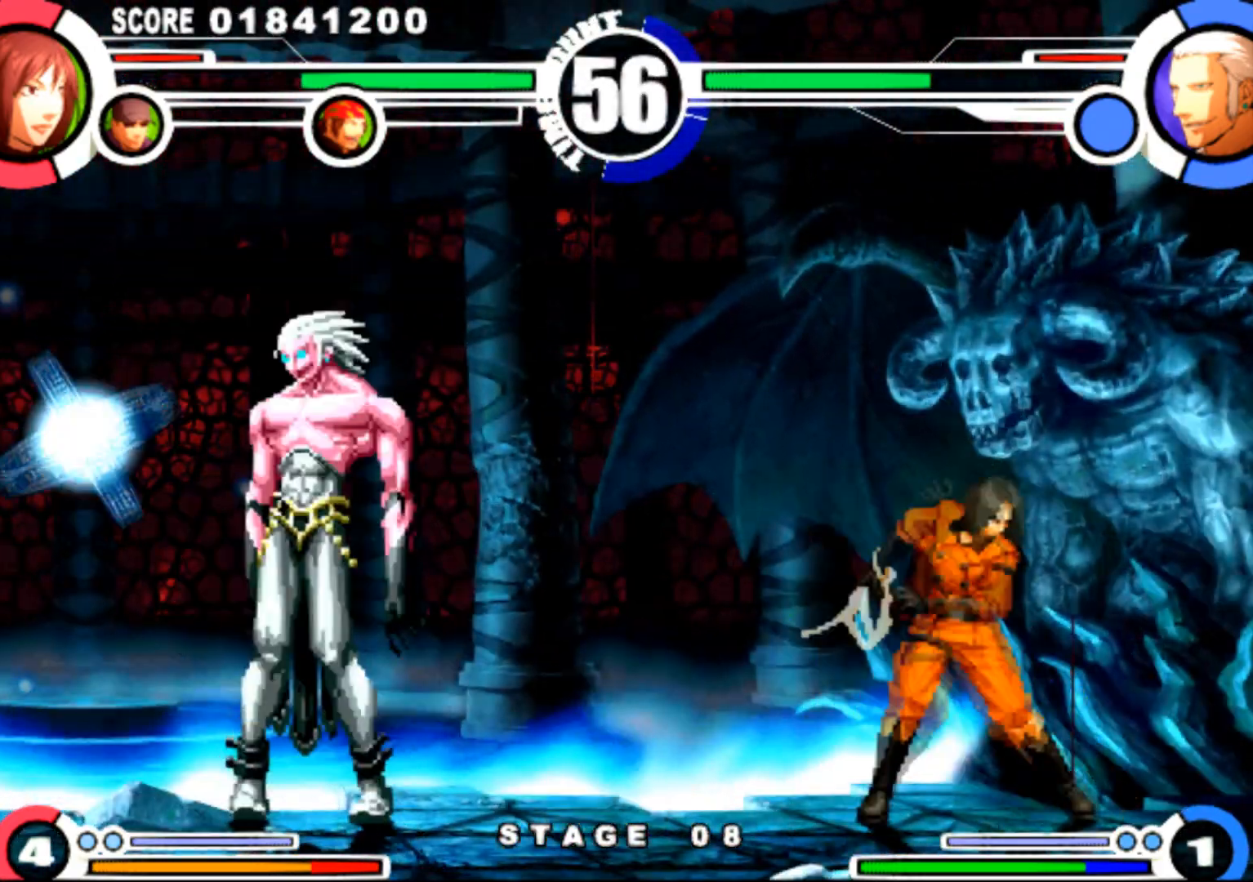
{"buttons": [], "events": [[284, "DPAD_UP", "up"], [350, "DPAD_LEFT", "up"], [367, "CIRCLE", "down"], [434, "CIRCLE", "up"]]}
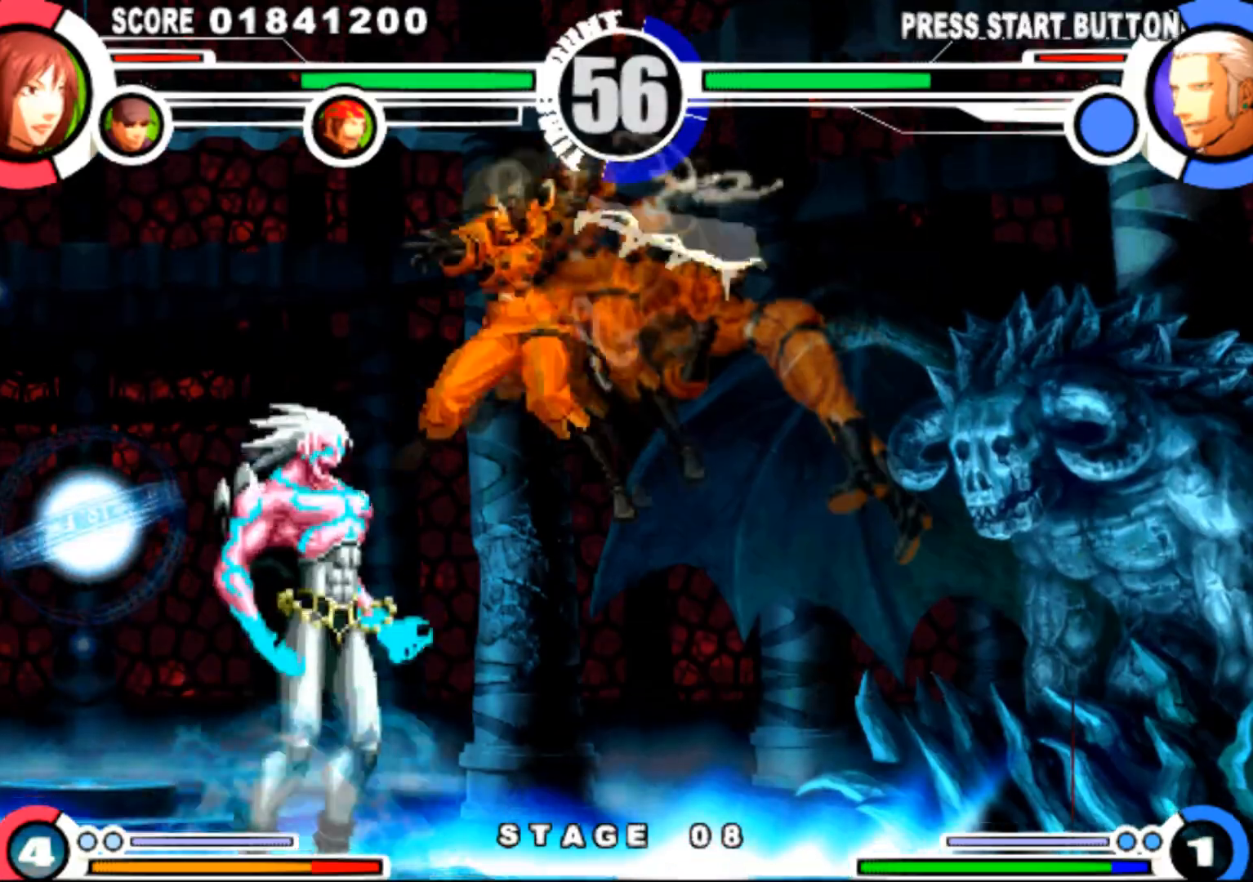
{"buttons": ["DPAD_LEFT"], "events": [[301, "DPAD_LEFT", "down"], [301, "SQUARE", "down"], [301, "TRIANGLE", "down"], [367, "SQUARE", "up"], [367, "TRIANGLE", "up"]]}
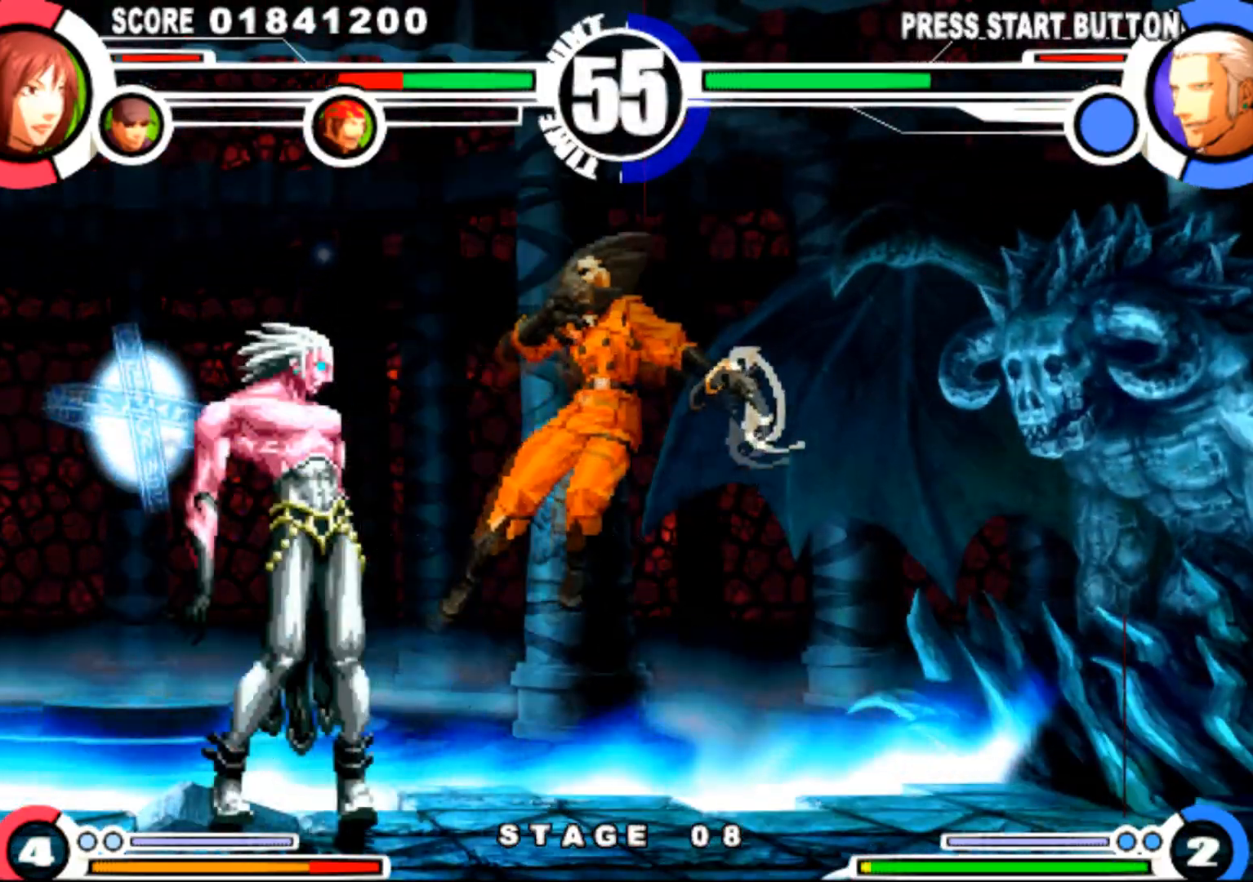
{"buttons": ["DPAD_RIGHT"], "events": [[167, "DPAD_LEFT", "up"], [217, "DPAD_RIGHT", "down"], [300, "SQUARE", "down"], [300, "TRIANGLE", "down"], [334, "SQUARE", "up"], [384, "SQUARE", "down"], [450, "SQUARE", "up"], [467, "TRIANGLE", "up"]]}
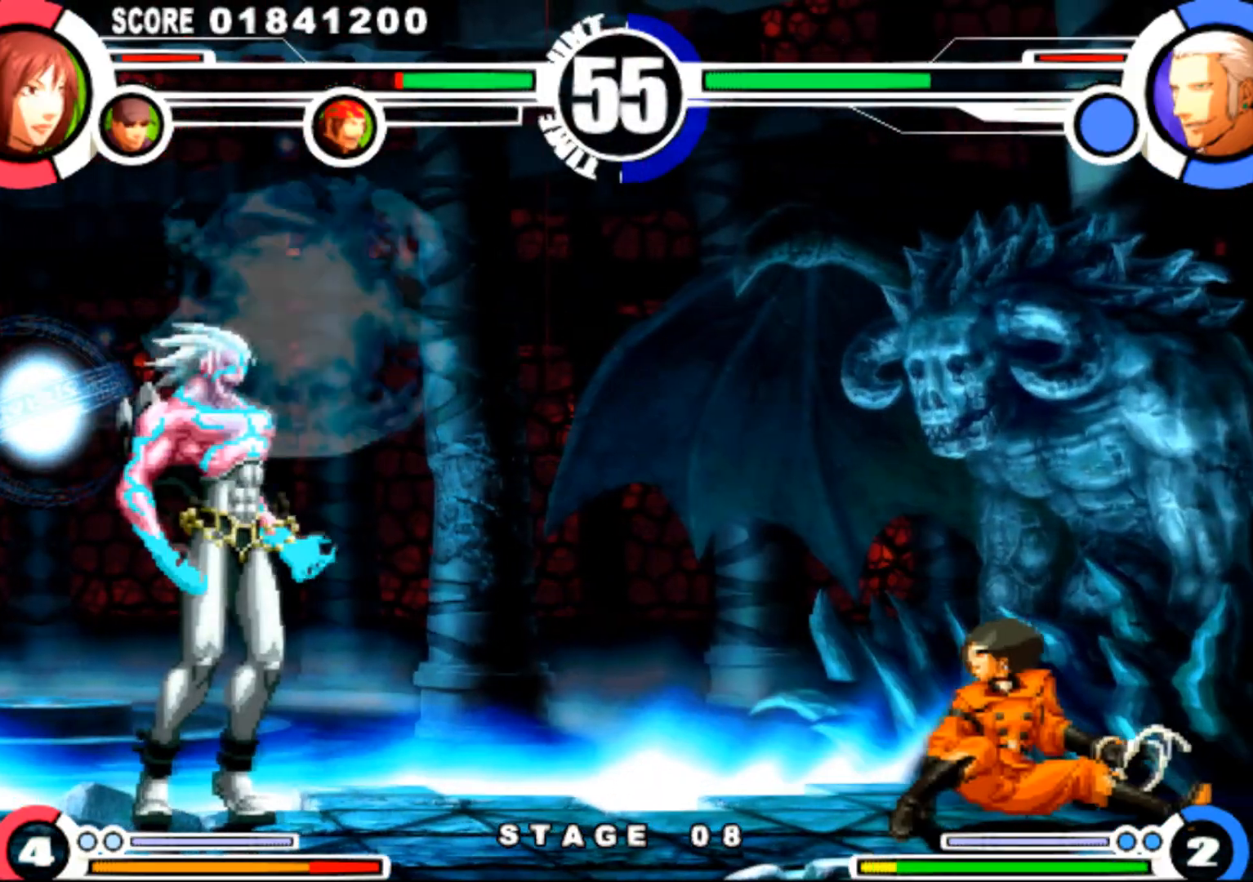
{"buttons": ["DPAD_UP", "DPAD_LEFT"], "events": [[117, "DPAD_RIGHT", "up"], [184, "DPAD_DOWN", "down"], [234, "DPAD_DOWN", "up"], [267, "DPAD_LEFT", "down"], [267, "DPAD_UP", "down"]]}
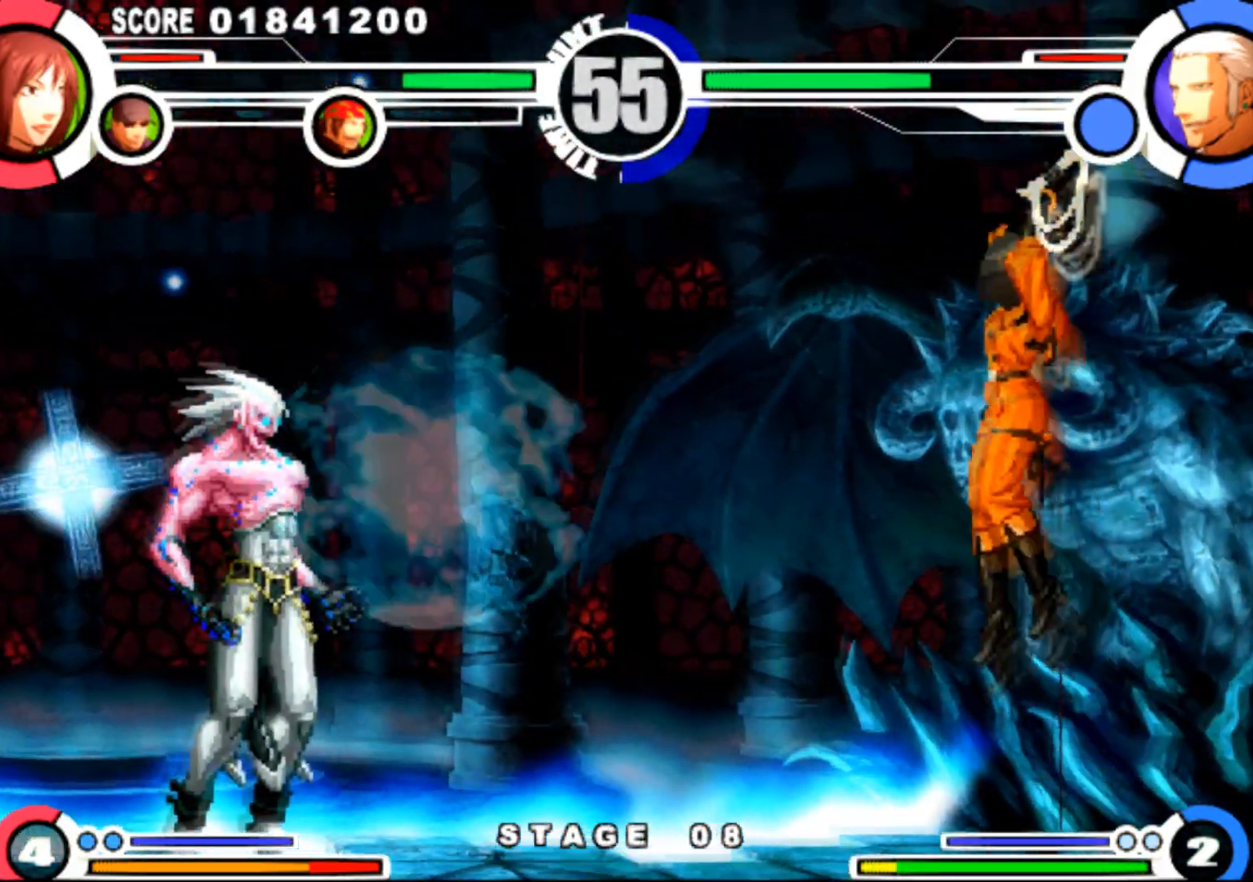
{"buttons": ["DPAD_DOWN", "DPAD_RIGHT"], "events": [[100, "CIRCLE", "down"], [117, "DPAD_UP", "up"], [150, "CIRCLE", "up"], [167, "DPAD_LEFT", "up"], [351, "DPAD_DOWN", "down"], [351, "DPAD_RIGHT", "down"]]}
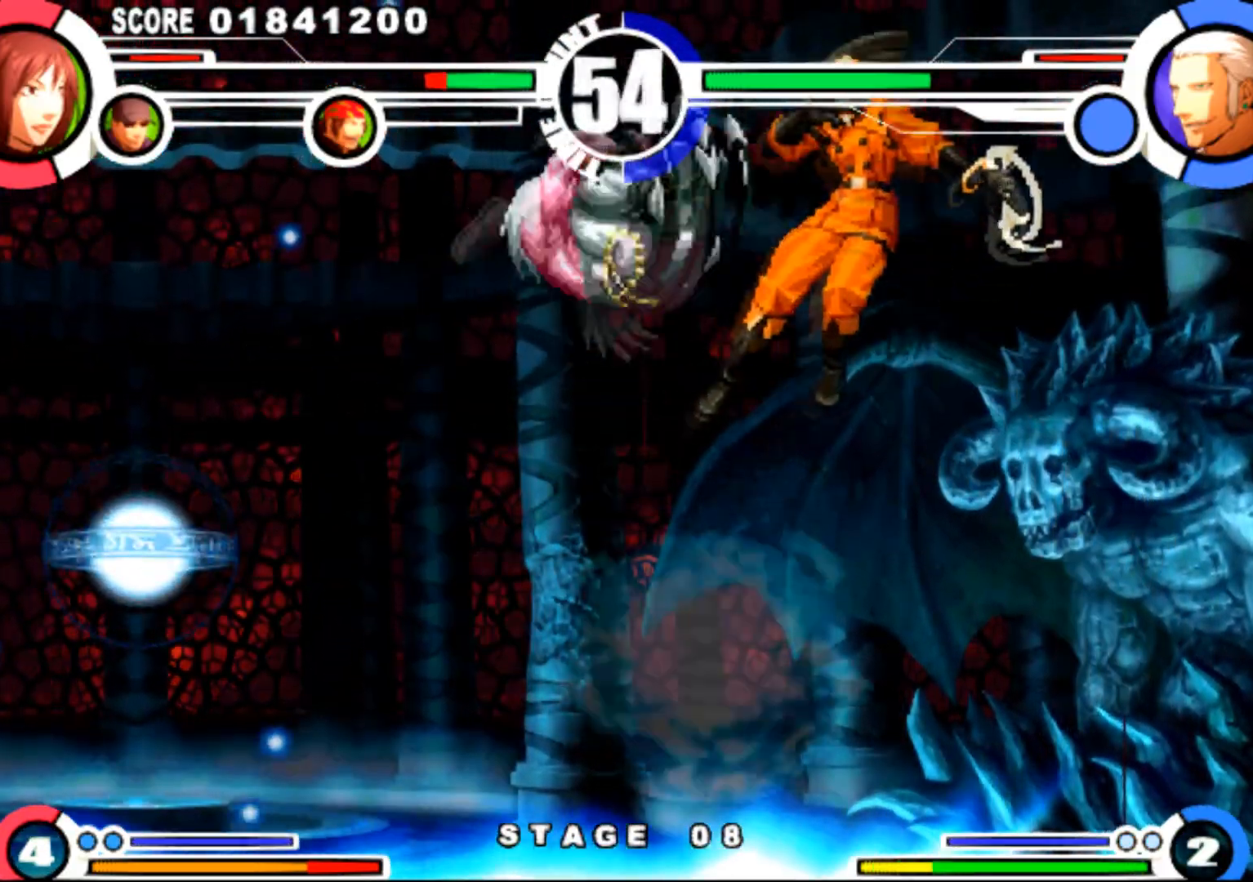
{"buttons": ["DPAD_LEFT"], "events": [[150, "DPAD_DOWN", "up"], [167, "DPAD_RIGHT", "up"], [200, "DPAD_LEFT", "down"], [250, "DPAD_DOWN", "down"], [250, "DPAD_LEFT", "up"], [283, "DPAD_RIGHT", "down"], [317, "DPAD_DOWN", "up"], [400, "DPAD_DOWN", "down"], [400, "DPAD_RIGHT", "up"], [434, "DPAD_LEFT", "down"], [450, "DPAD_DOWN", "up"]]}
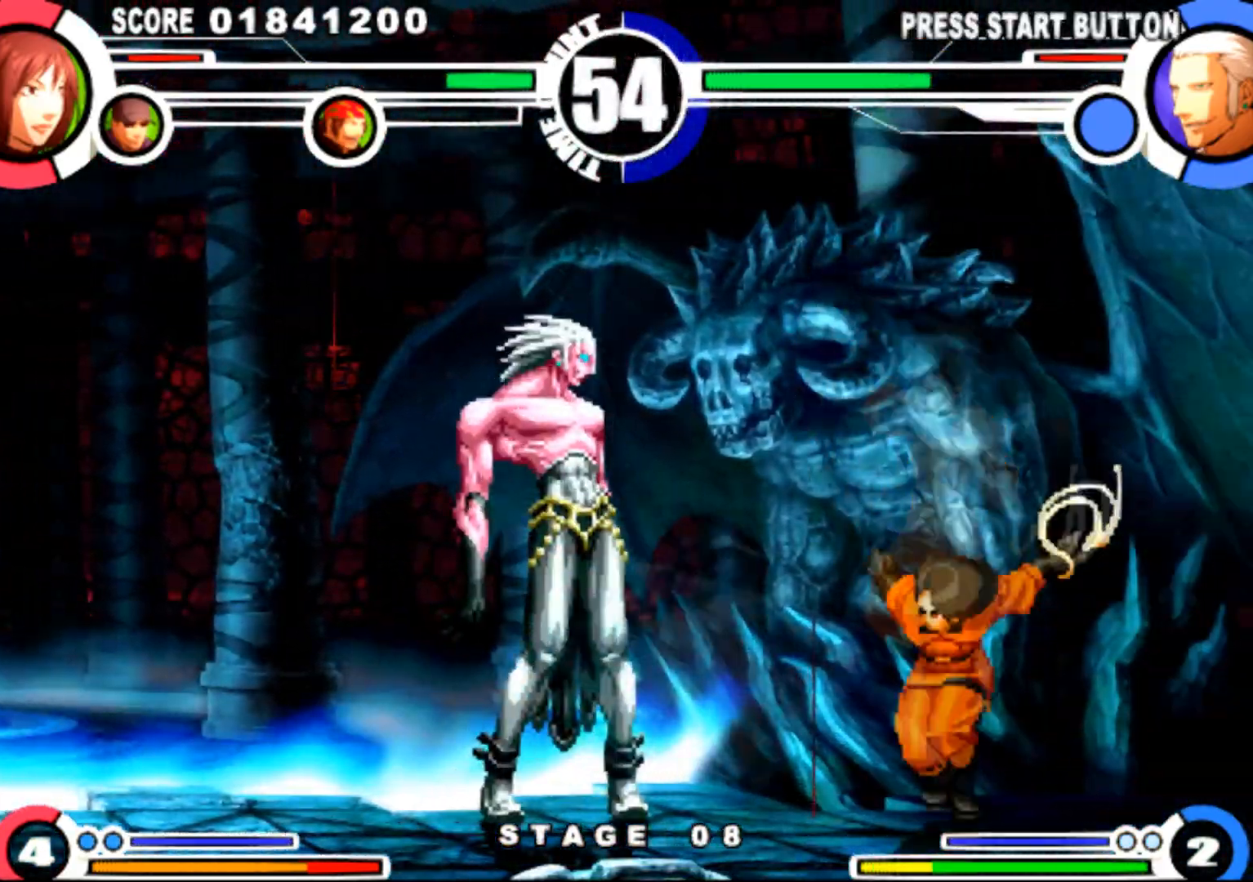
{"buttons": ["DPAD_DOWN"], "events": [[17, "CIRCLE", "down"], [17, "TRIANGLE", "down"], [34, "TRIANGLE", "up"], [67, "CIRCLE", "up"], [117, "DPAD_LEFT", "up"], [401, "DPAD_RIGHT", "down"], [417, "DPAD_DOWN", "down"], [501, "DPAD_RIGHT", "up"]]}
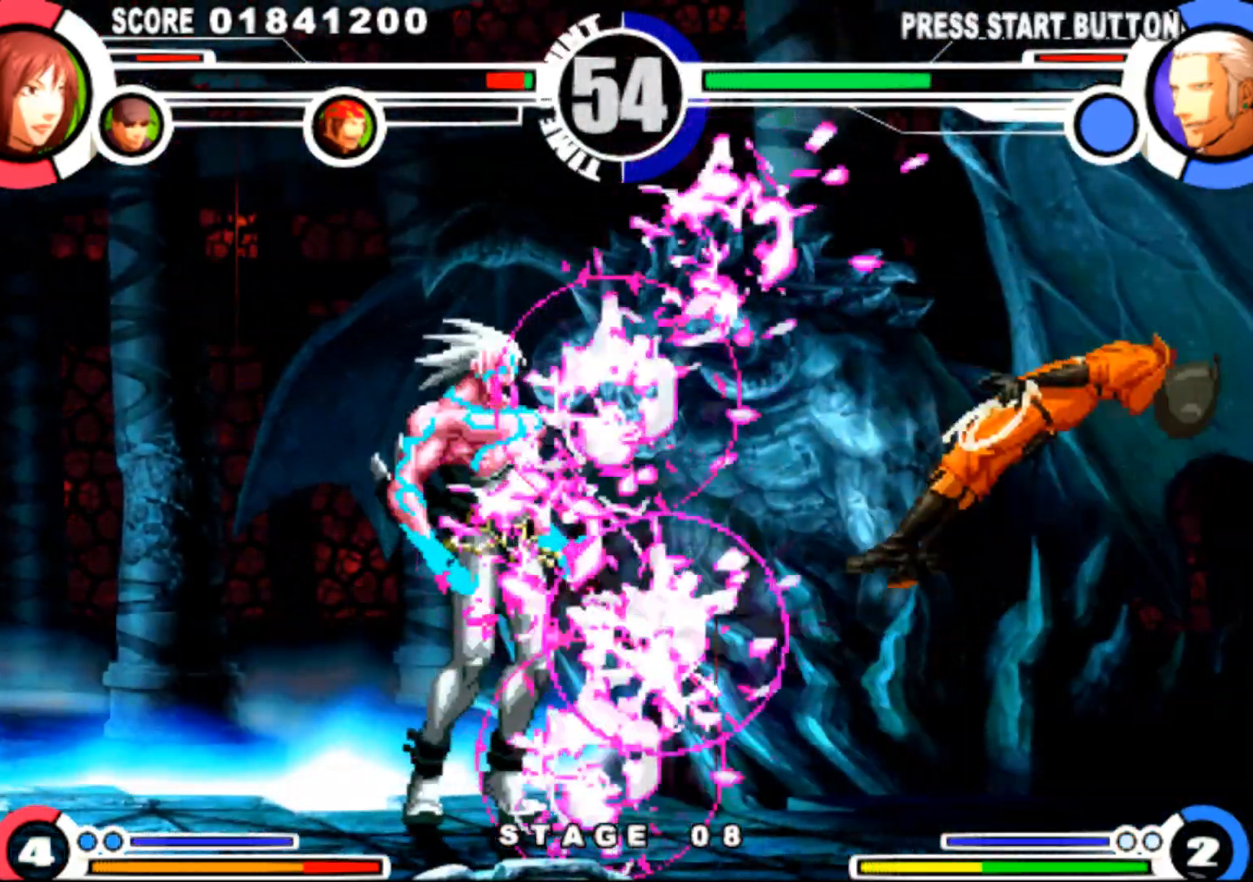
{"buttons": [], "events": [[16, "DPAD_LEFT", "down"], [67, "DPAD_LEFT", "up"], [100, "DPAD_RIGHT", "down"], [233, "DPAD_DOWN", "up"], [250, "DPAD_RIGHT", "up"]]}
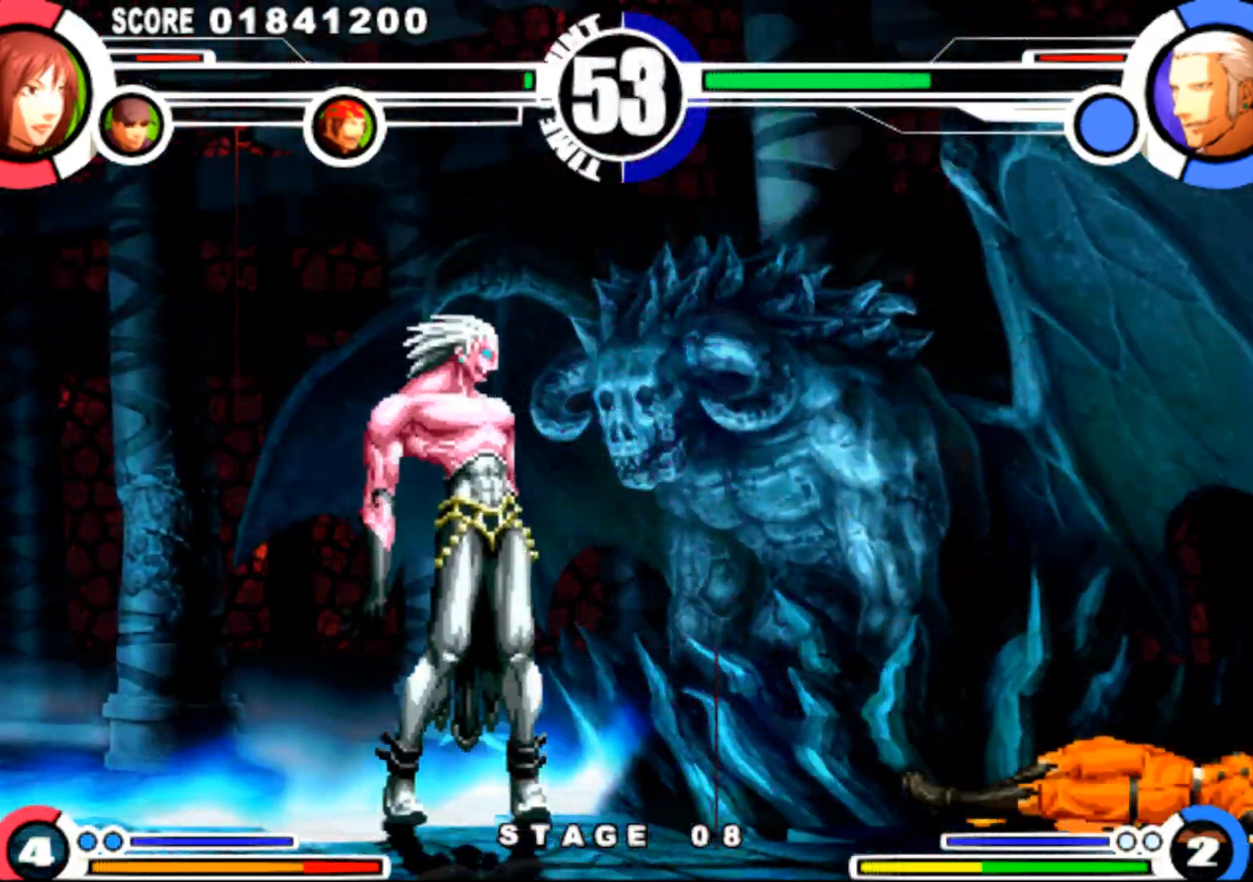
{"buttons": ["DPAD_DOWN", "DPAD_RIGHT"], "events": [[134, "DPAD_LEFT", "down"], [417, "DPAD_DOWN", "down"], [417, "DPAD_LEFT", "up"], [467, "DPAD_RIGHT", "down"]]}
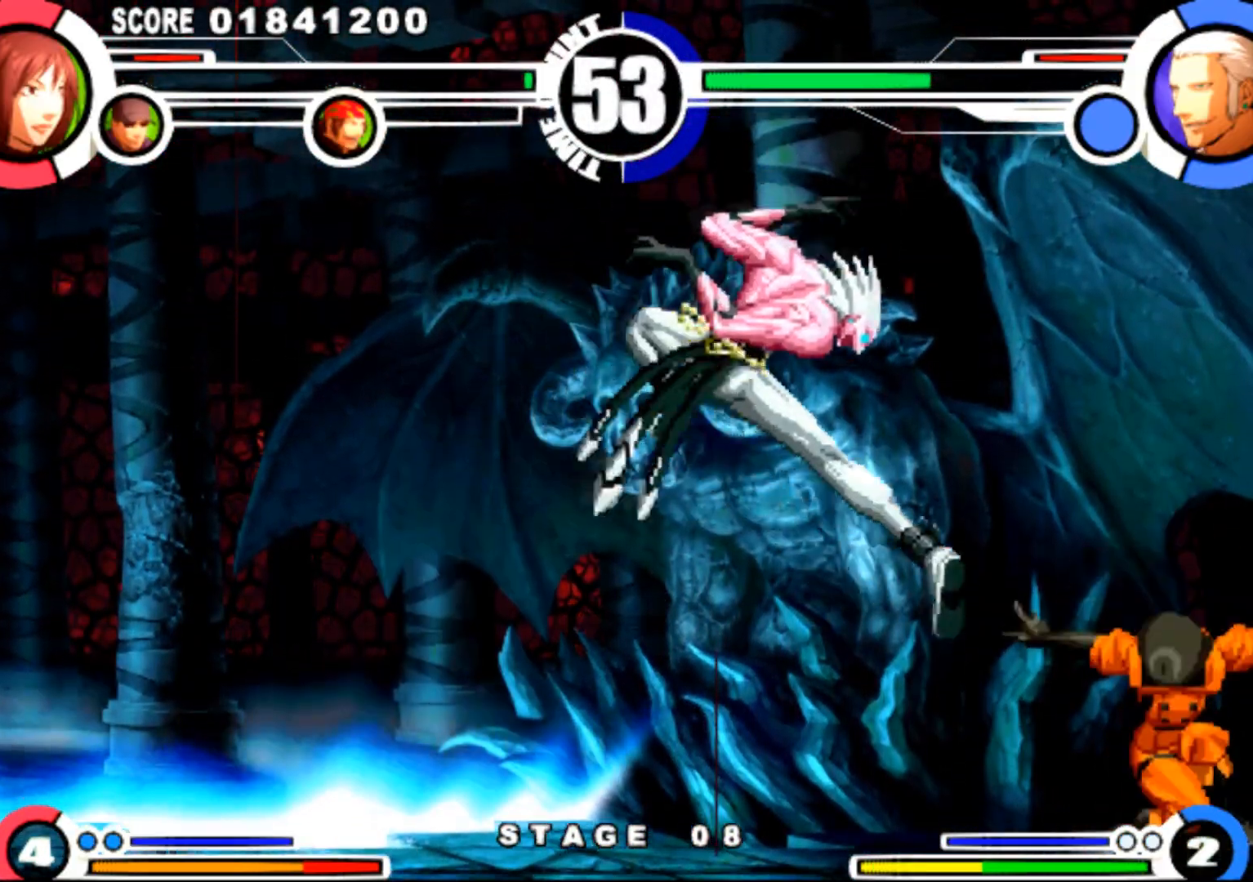
{"buttons": [], "events": [[16, "DPAD_DOWN", "up"], [67, "DPAD_DOWN", "down"], [100, "DPAD_RIGHT", "up"], [133, "DPAD_LEFT", "down"], [150, "DPAD_DOWN", "up"], [167, "CIRCLE", "down"], [283, "CIRCLE", "up"], [350, "DPAD_LEFT", "up"]]}
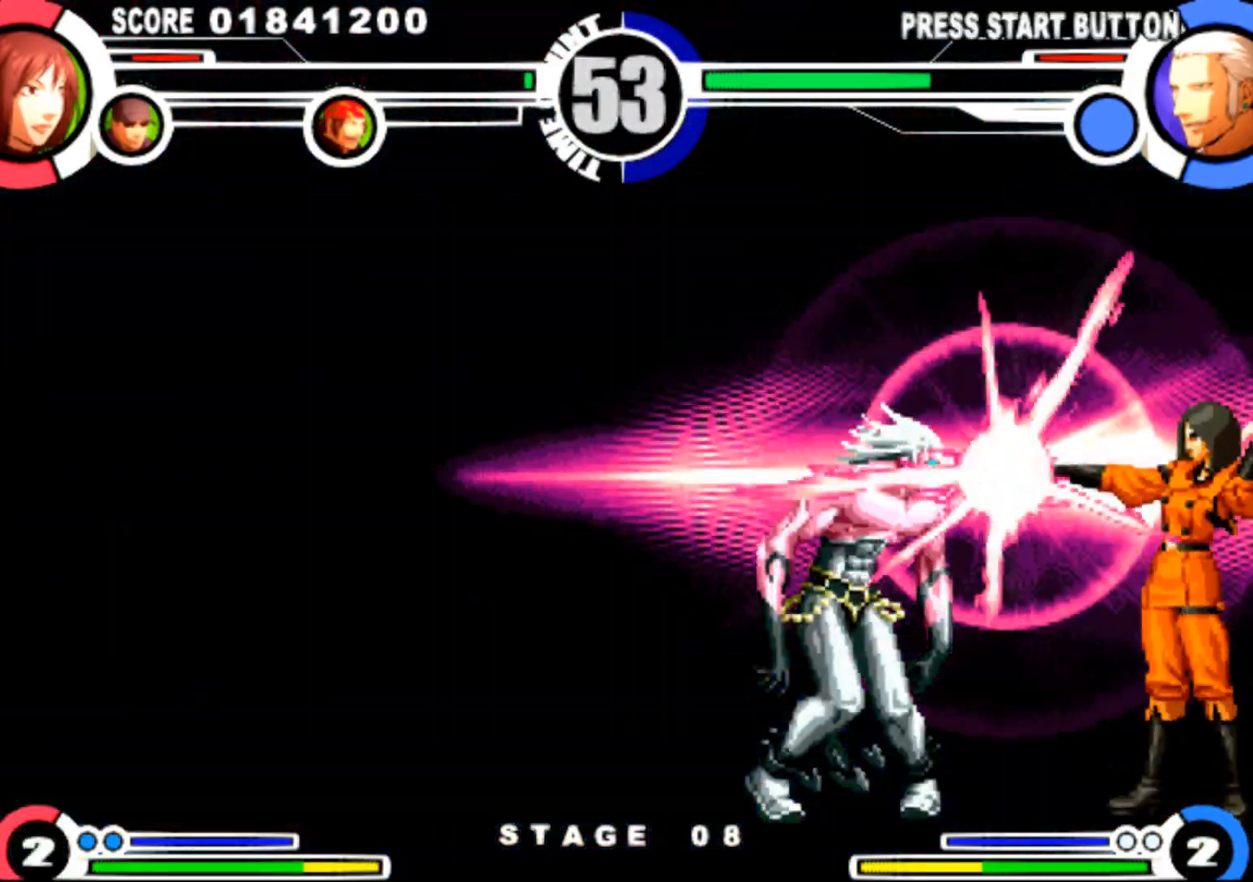
{"buttons": [], "events": []}
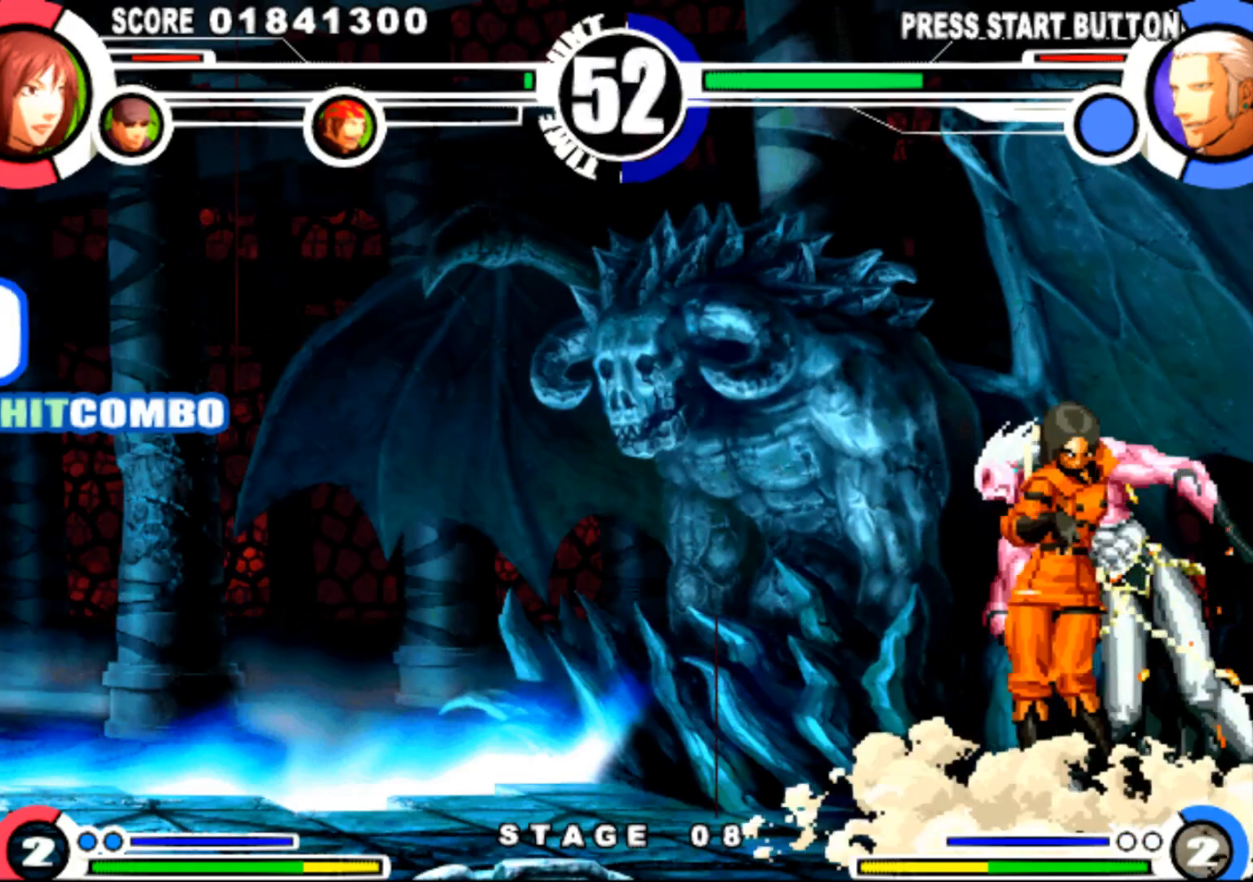
{"buttons": [], "events": []}
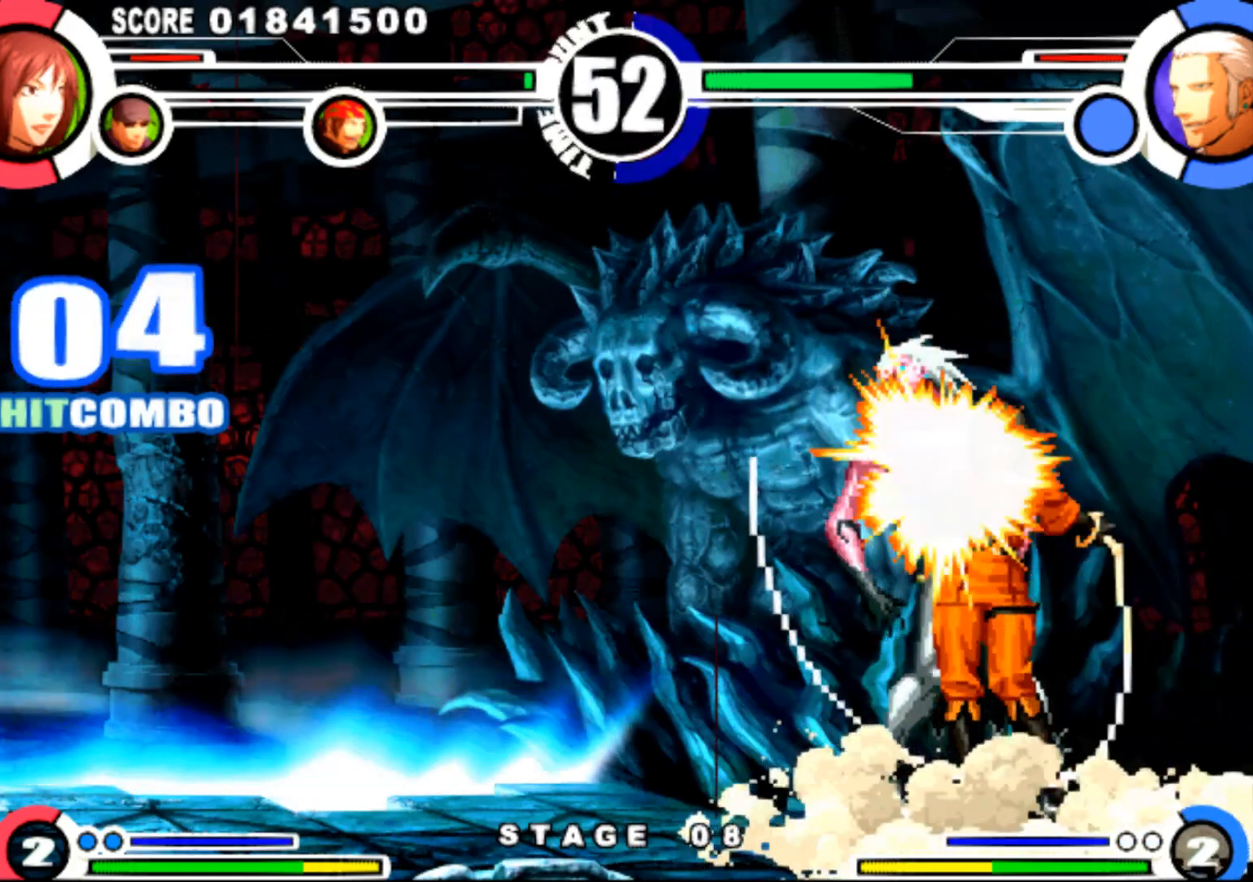
{"buttons": [], "events": []}